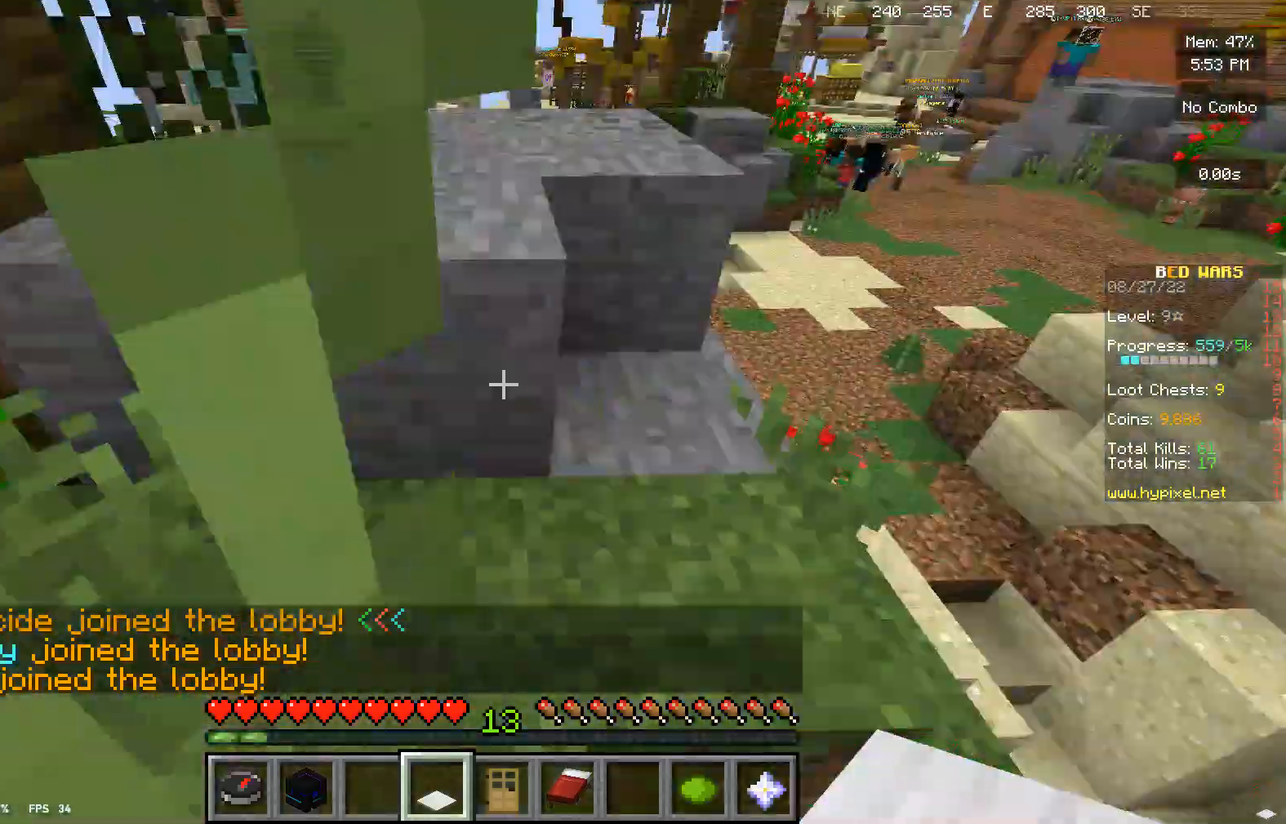
Gameplay with keyboard and mouse; each line is a JSON object with the keys and mouse buttons held at the frame after it. "events" lists presses ("down") and releases ("up") of "a", "d", "s", "w", "mouse_left" and "mouse_right" between this image and that frame as [ms after this image, input, new state], when the widget could be followed in between. "mouse_left", "mouse_right" = the "left", "right" buttons of the "mouse" list. No other keys are recorded. Fast repeated clicks can show as one long hold. Mouse movement is not recorded.
{"keys": ["w"], "mouse": [], "events": []}
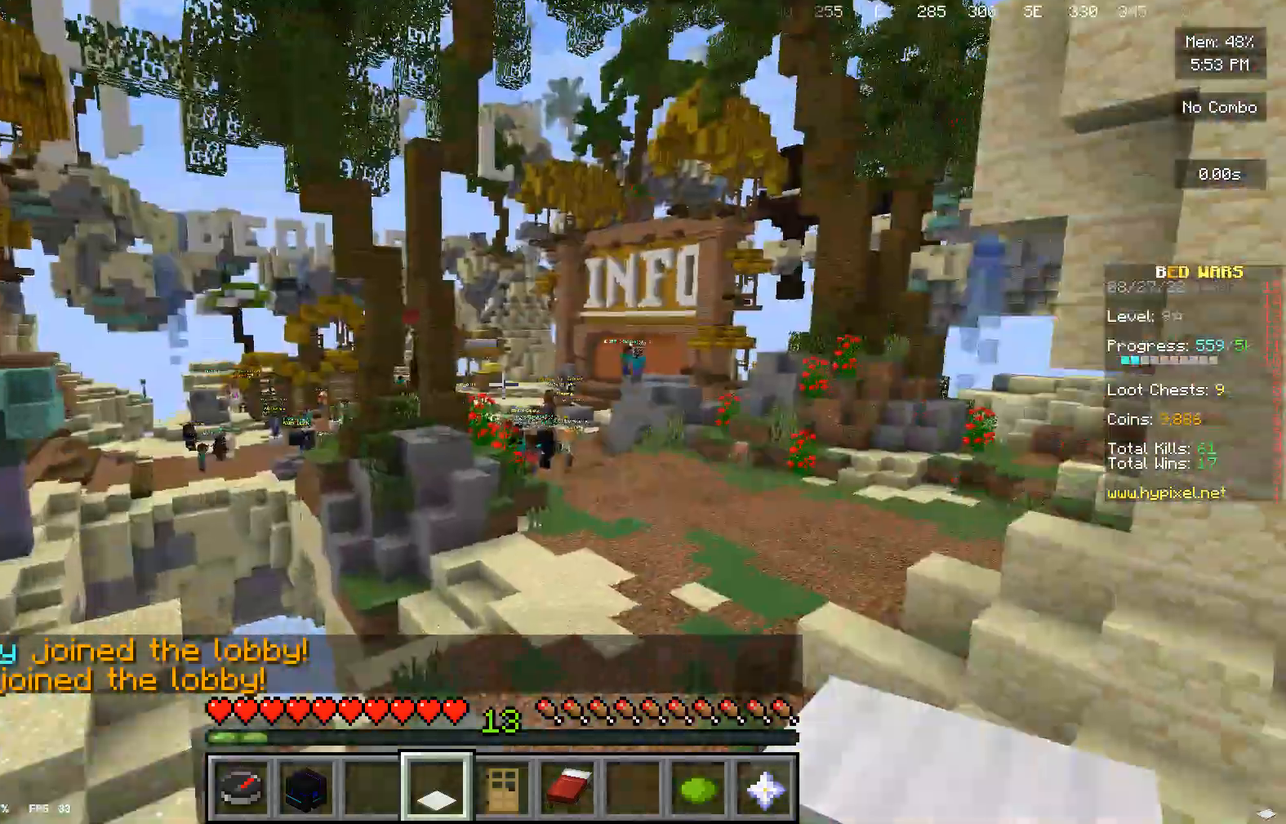
{"keys": ["w"], "mouse": [], "events": []}
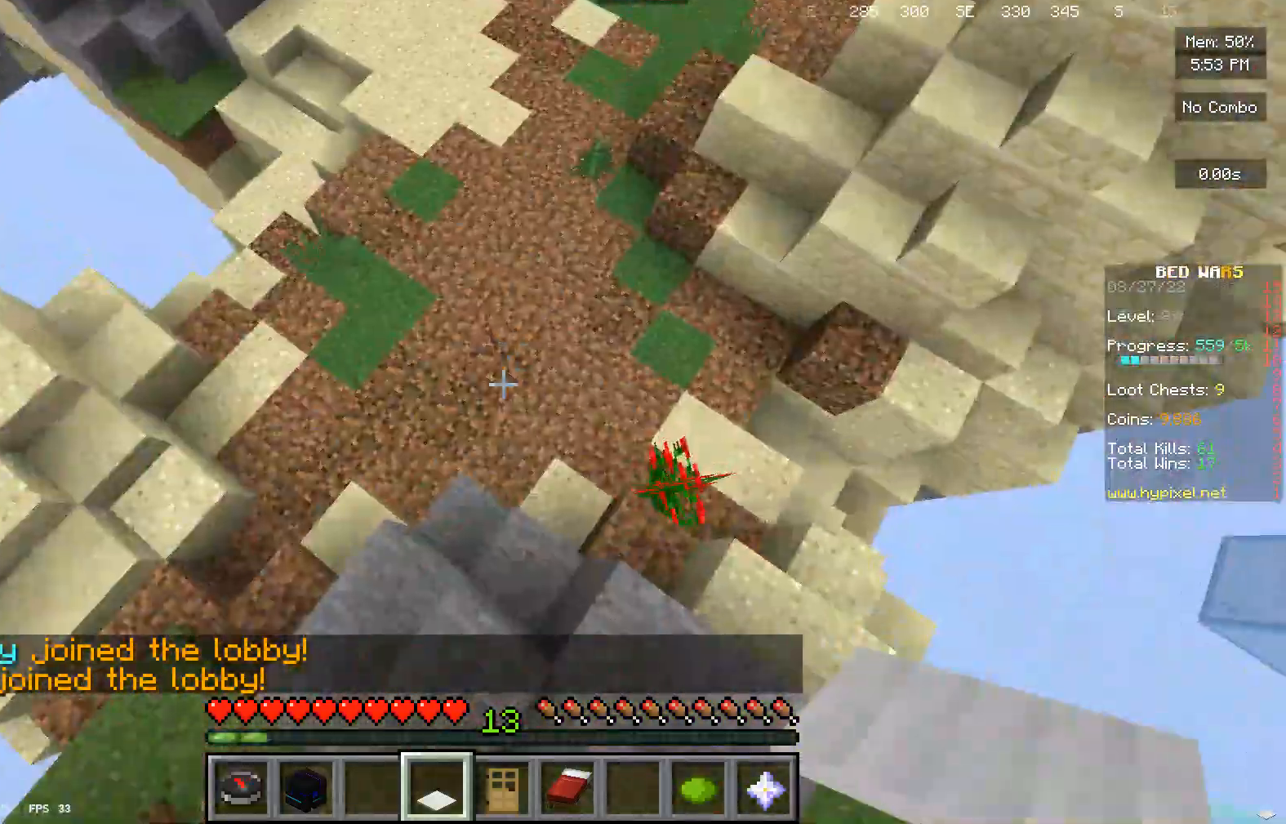
{"keys": ["w"], "mouse": [], "events": []}
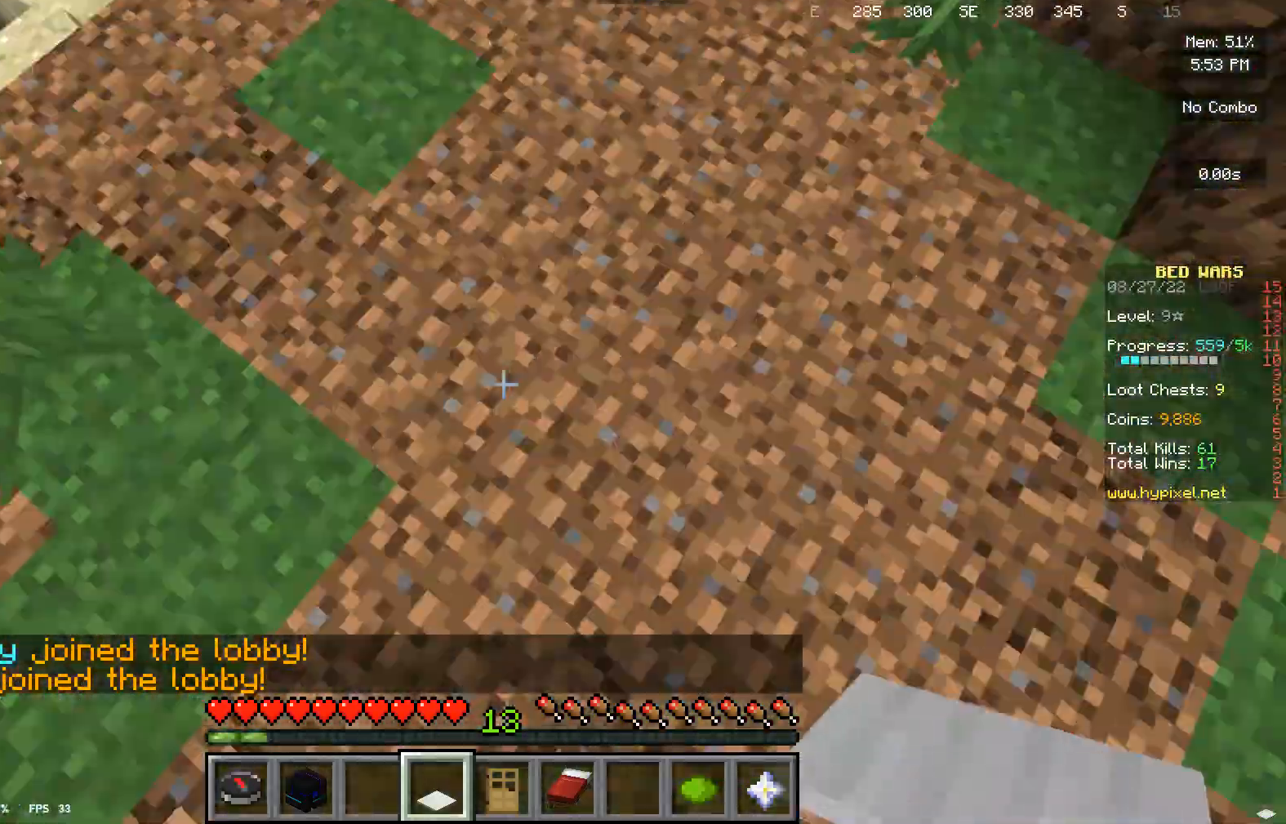
{"keys": ["w"], "mouse": [], "events": []}
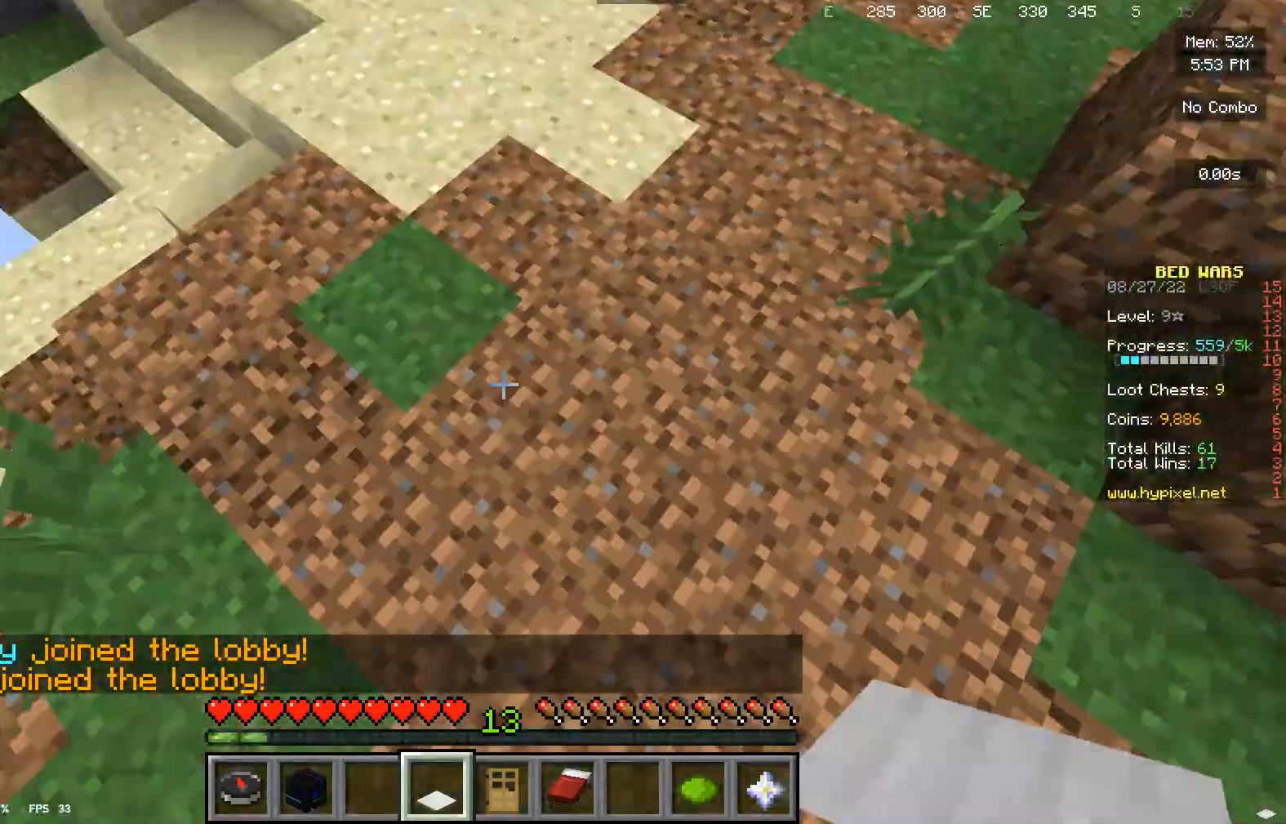
{"keys": ["w"], "mouse": [], "events": []}
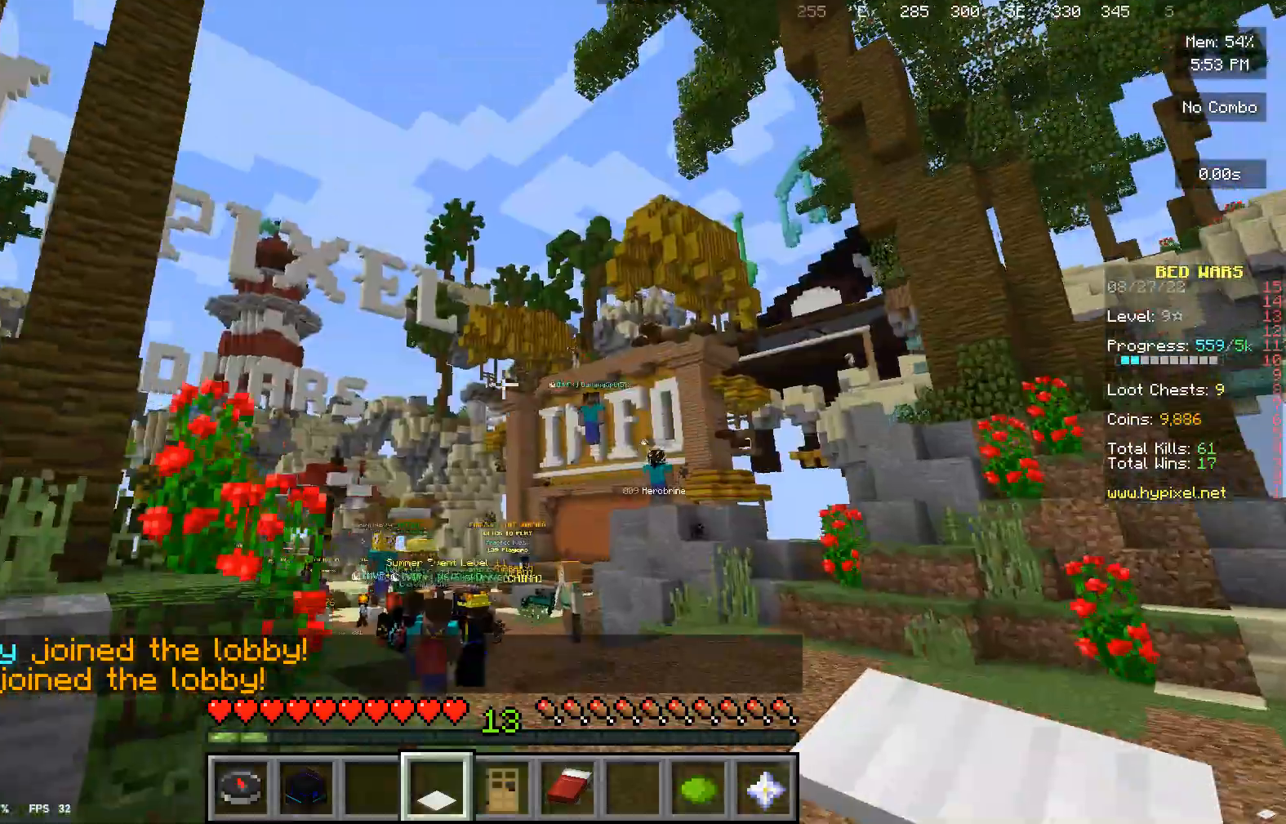
{"keys": ["w"], "mouse": [], "events": []}
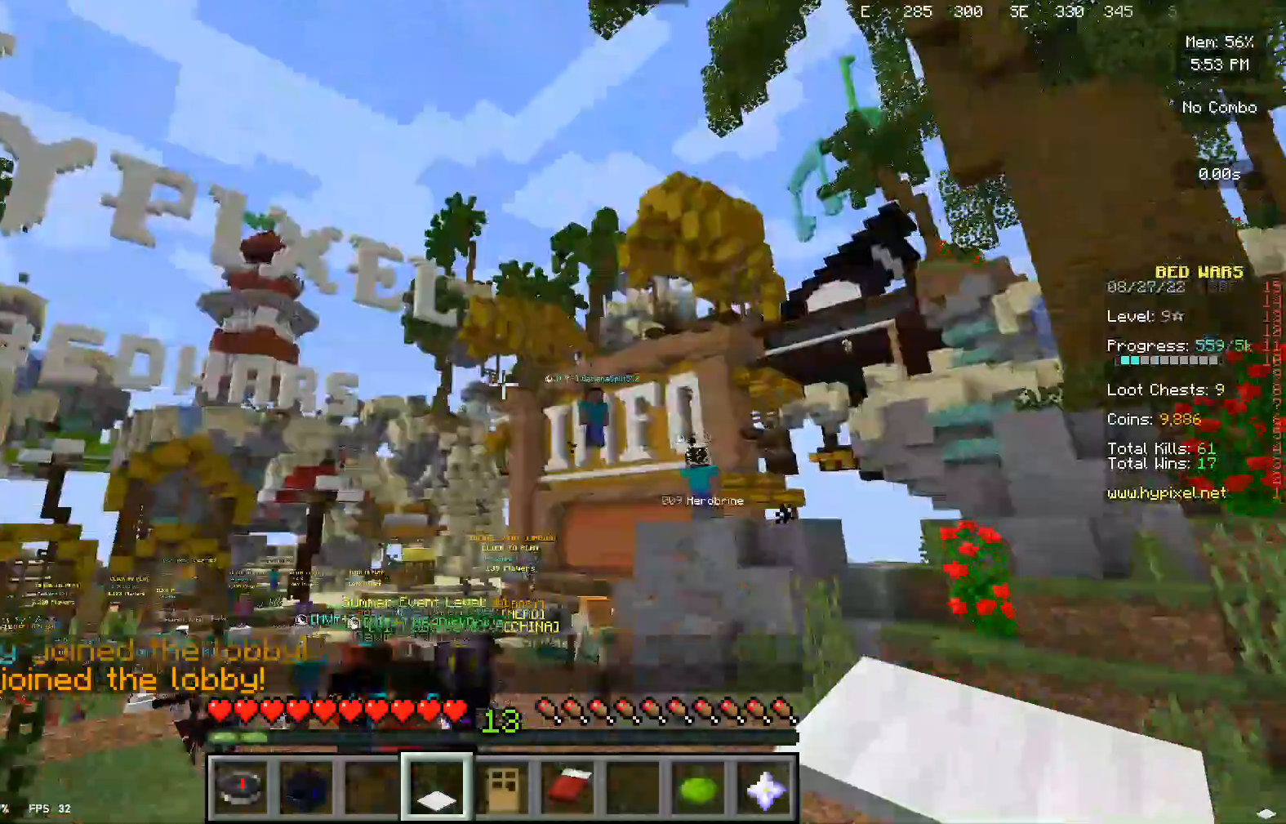
{"keys": ["w"], "mouse": [], "events": []}
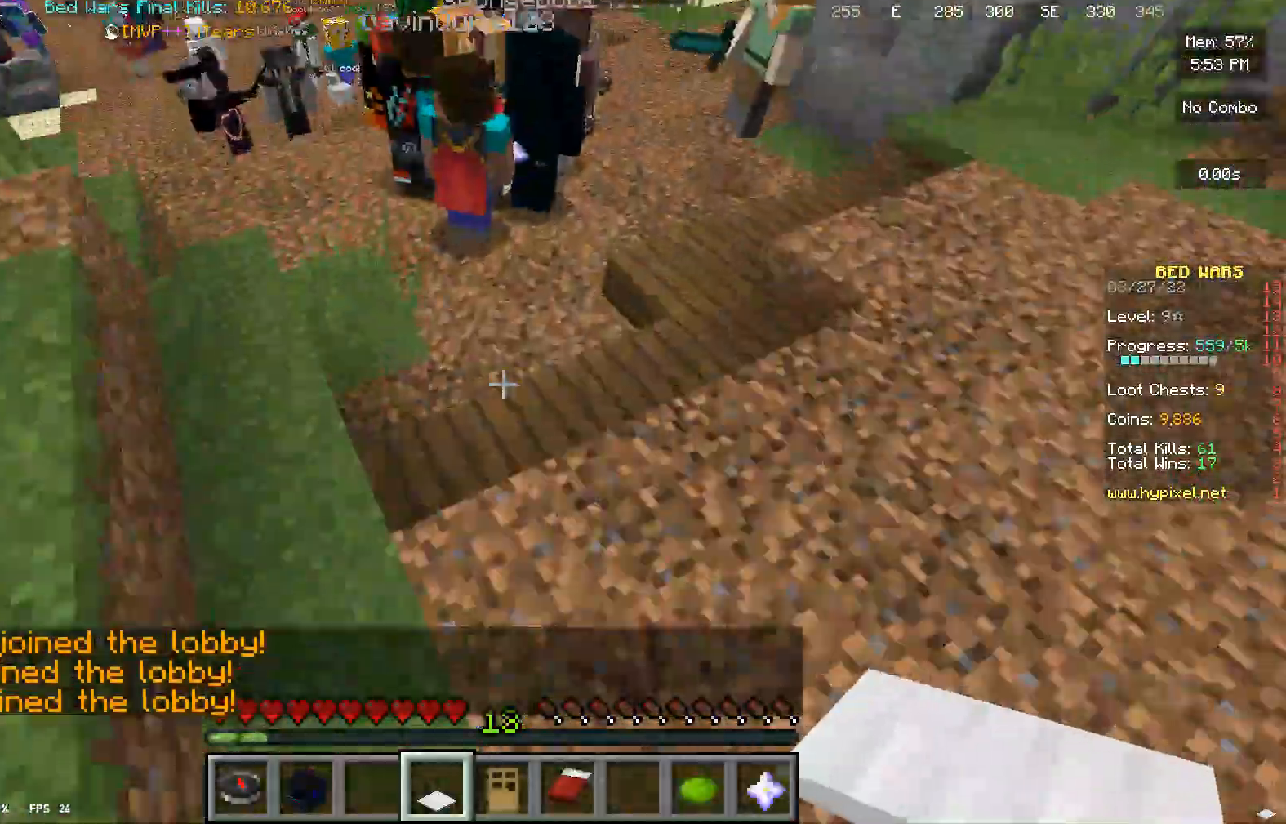
{"keys": ["w"], "mouse": [], "events": []}
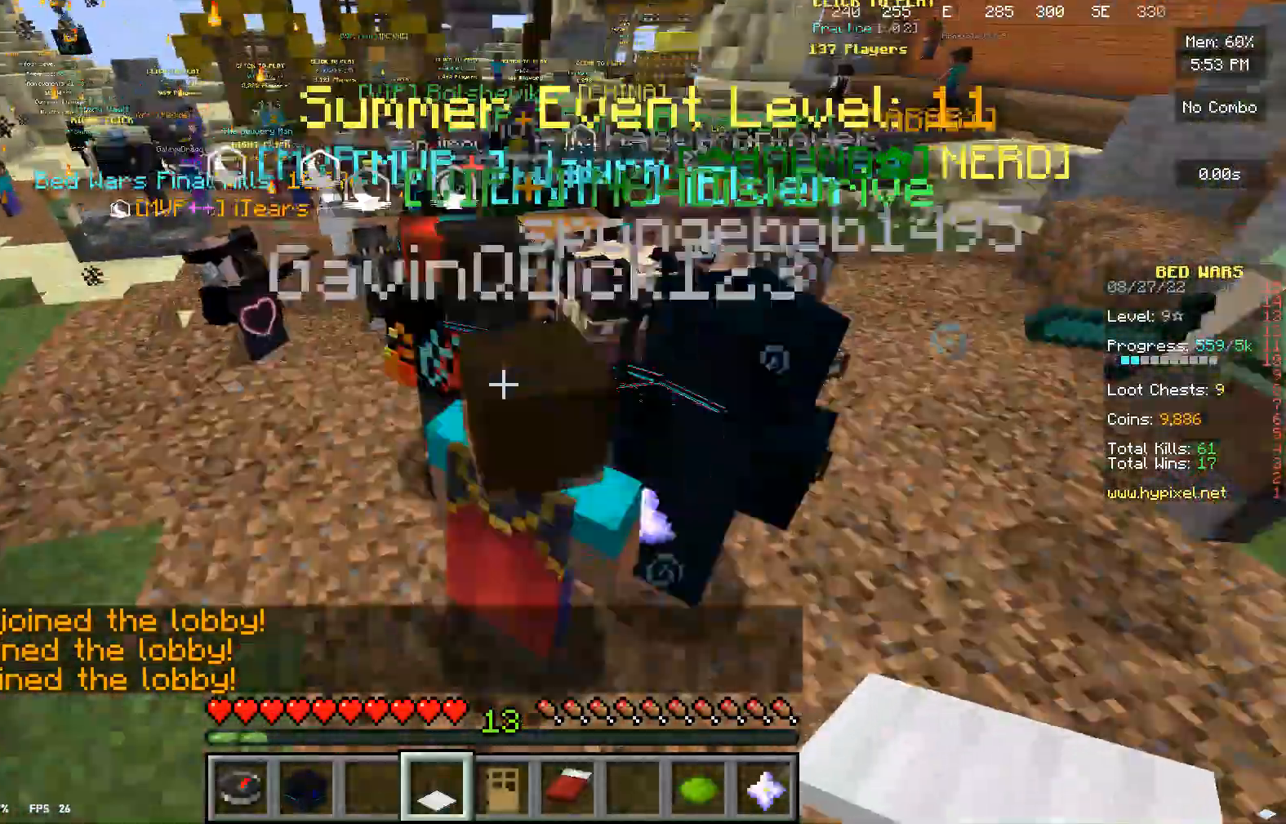
{"keys": ["w"], "mouse": [], "events": []}
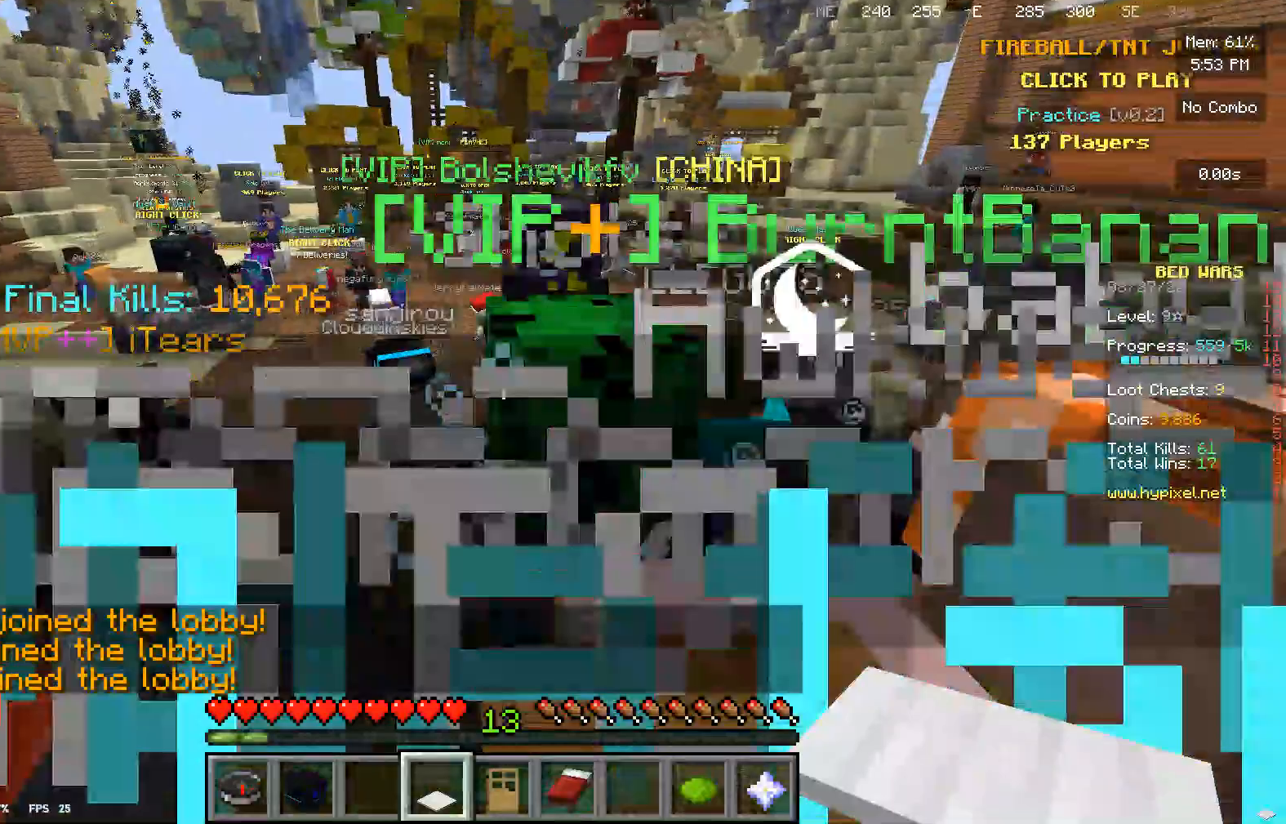
{"keys": ["w"], "mouse": [], "events": []}
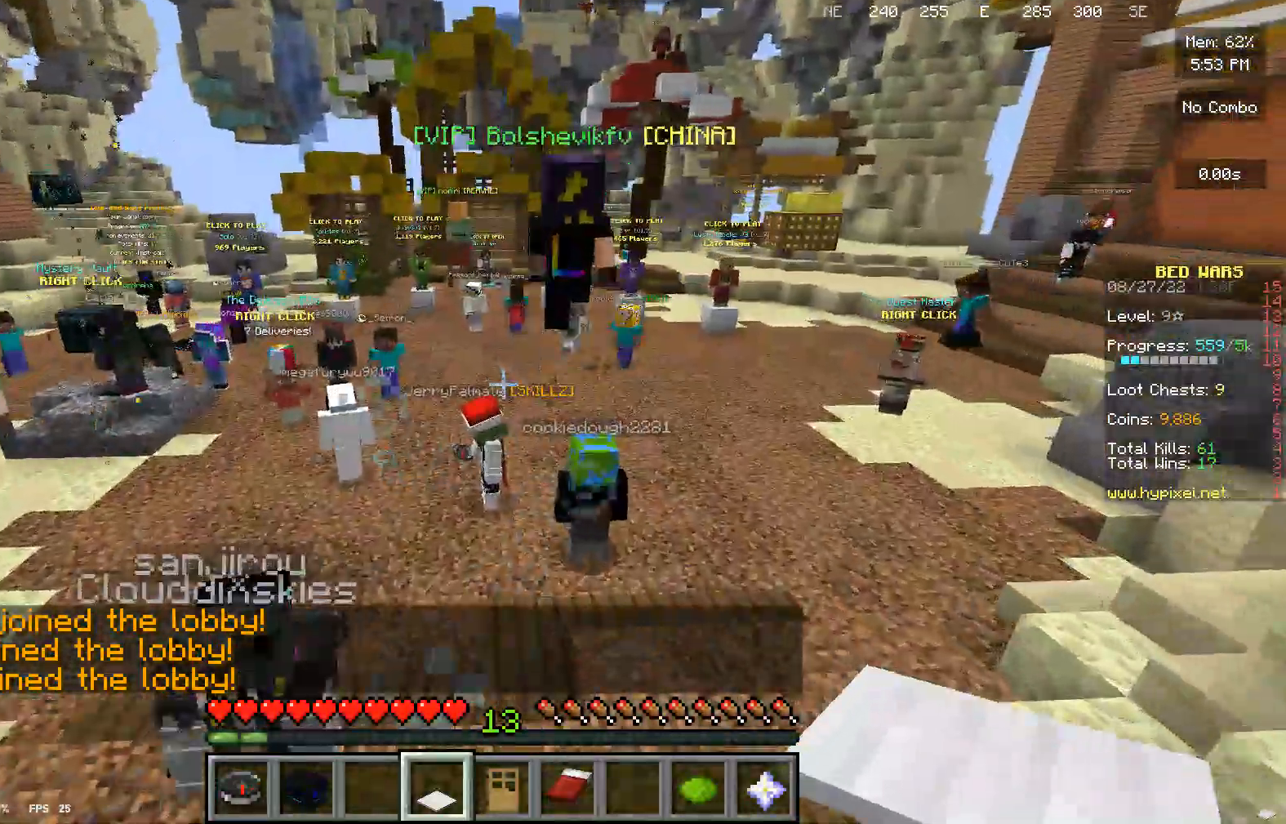
{"keys": ["w"], "mouse": [], "events": []}
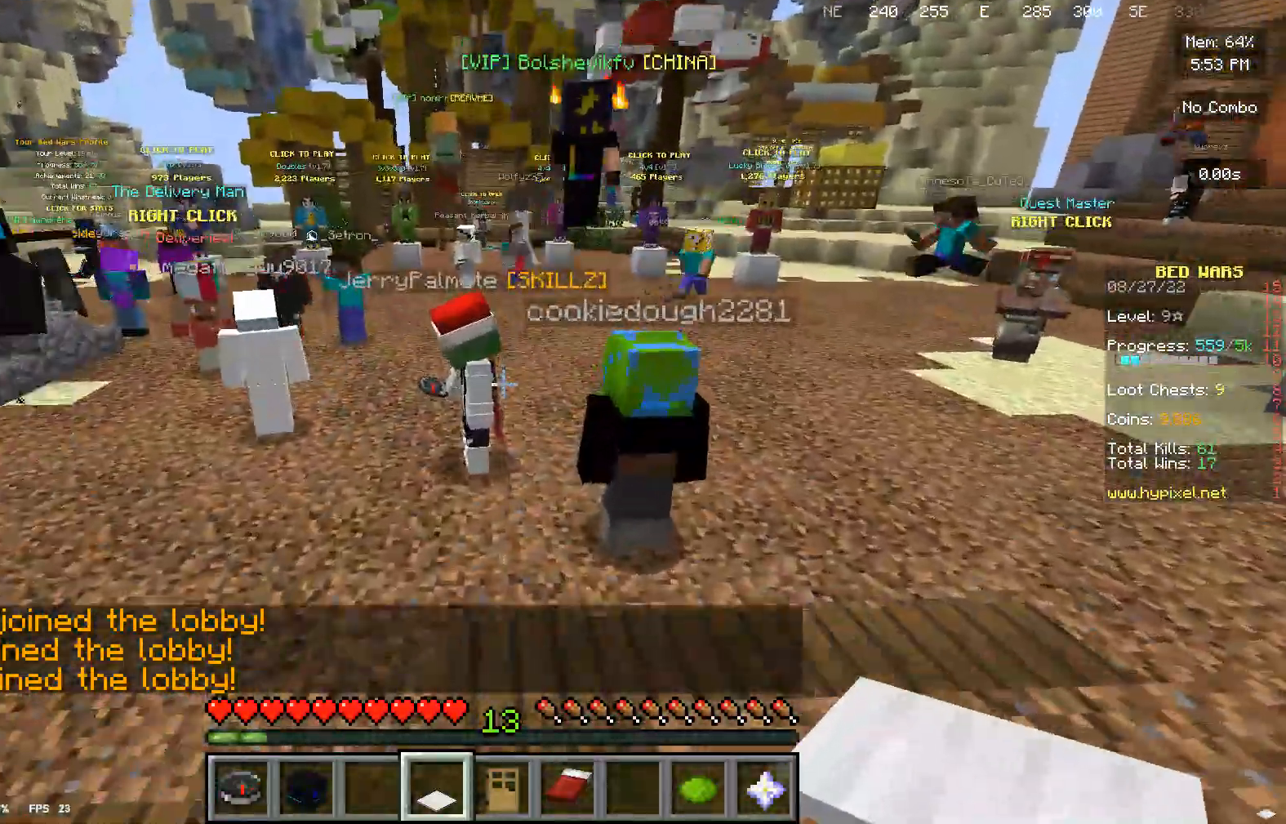
{"keys": ["w"], "mouse": [], "events": []}
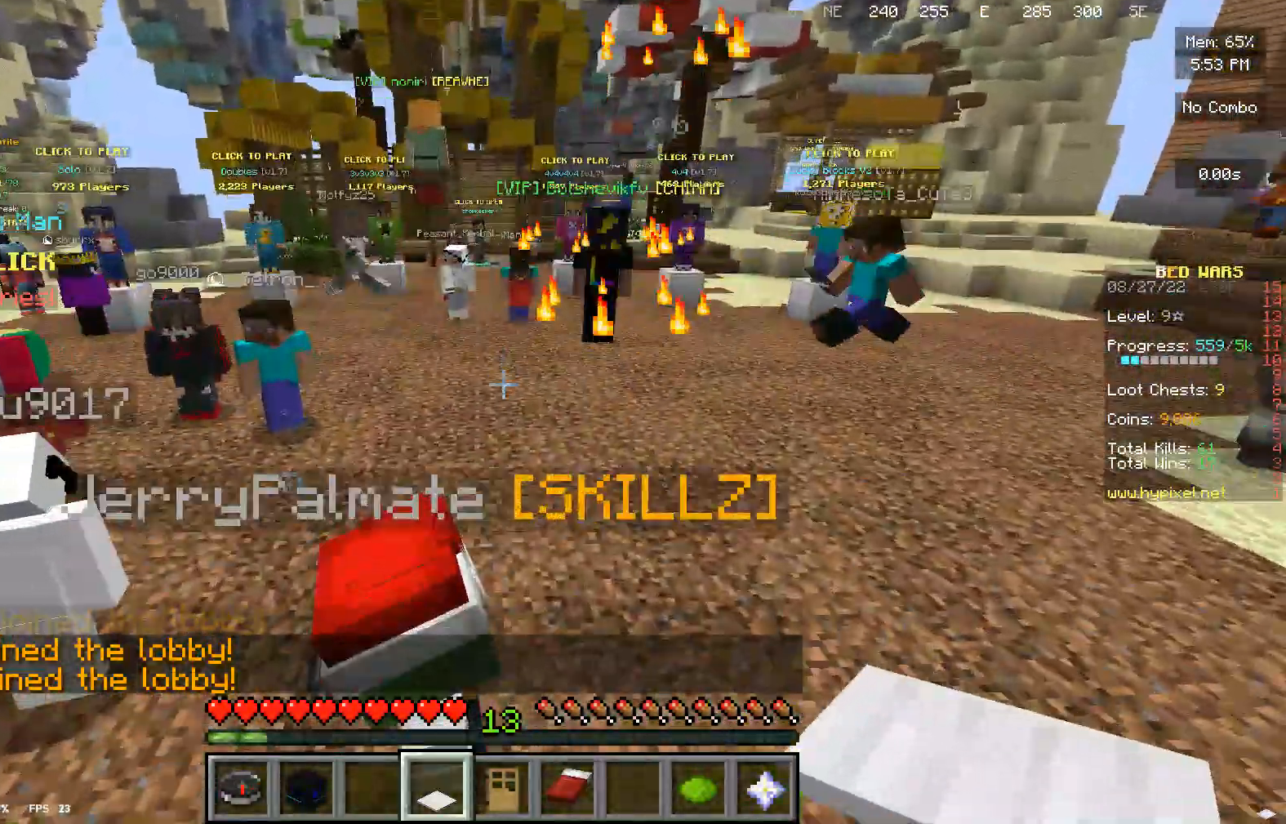
{"keys": ["w"], "mouse": [], "events": []}
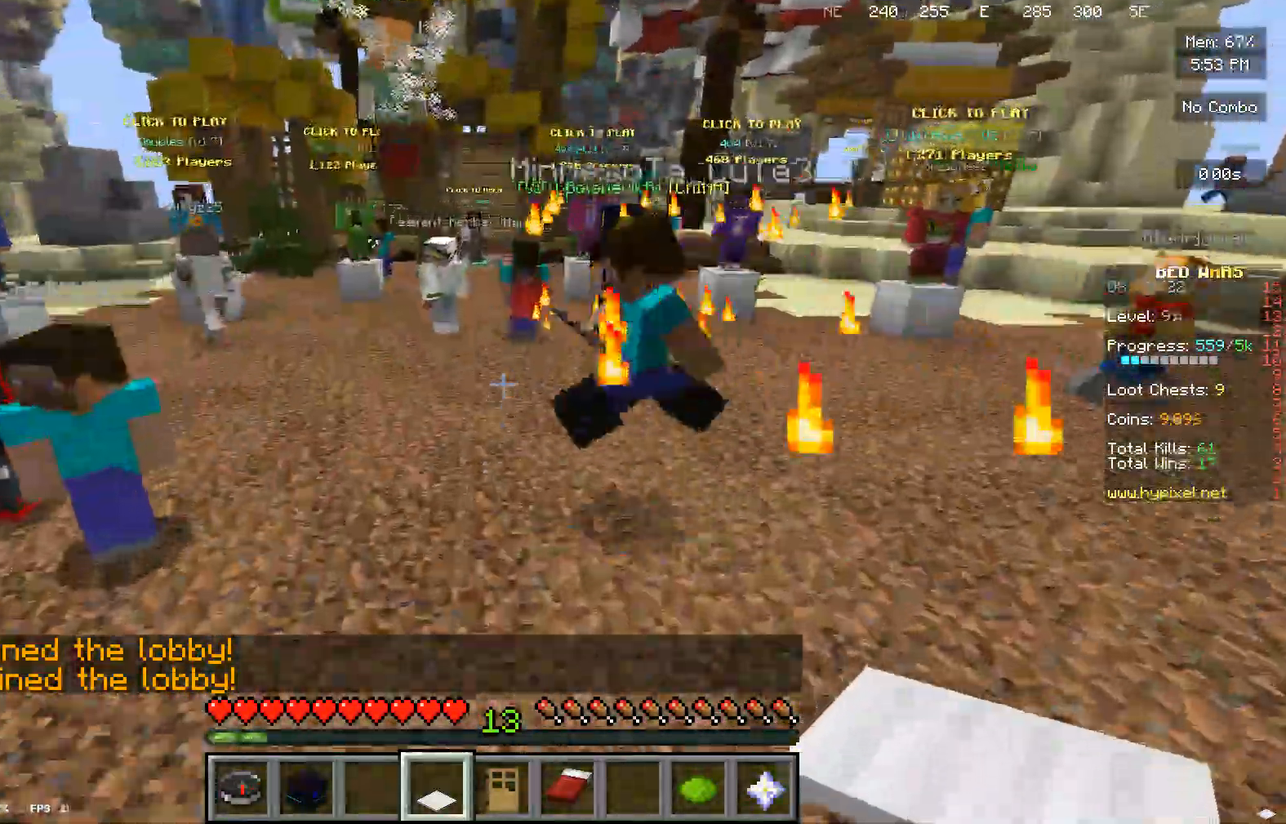
{"keys": ["w"], "mouse": [], "events": []}
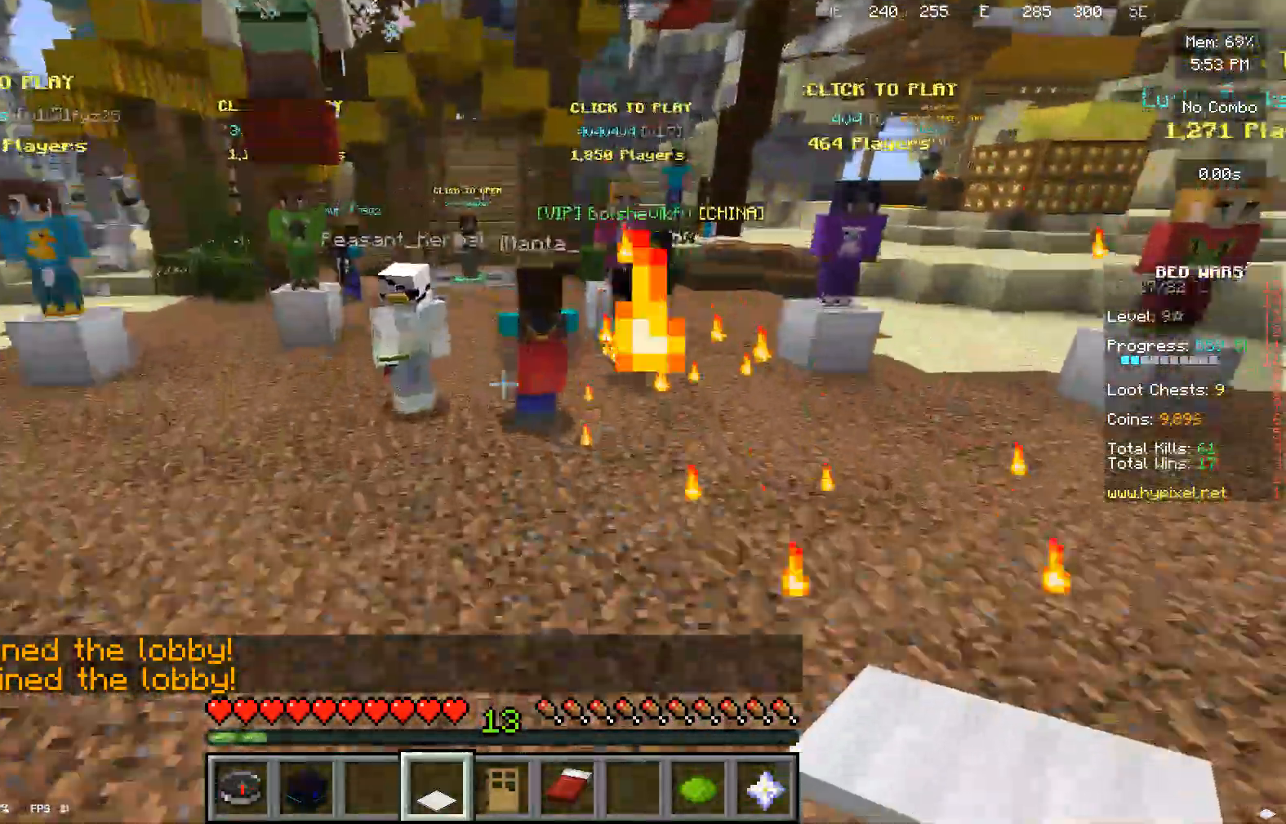
{"keys": ["w"], "mouse": [], "events": []}
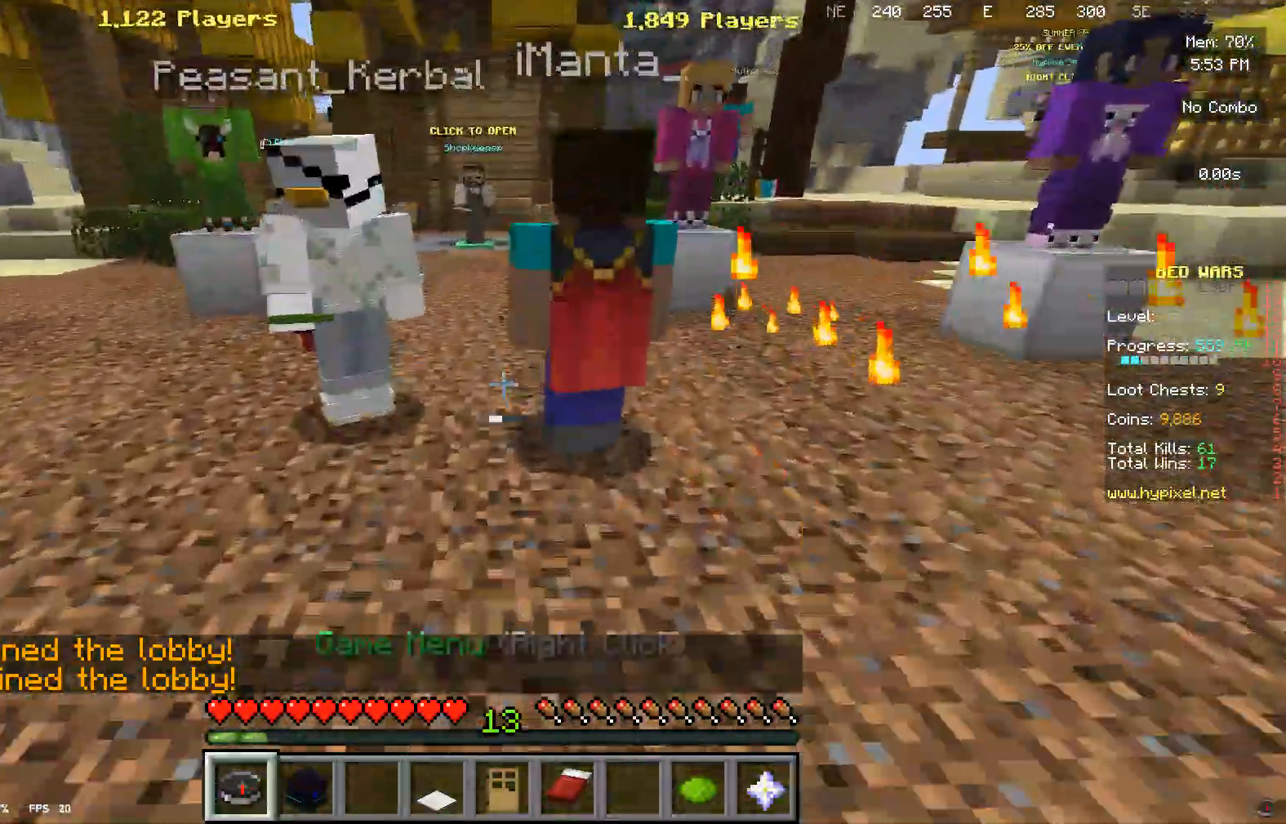
{"keys": ["w"], "mouse": [], "events": []}
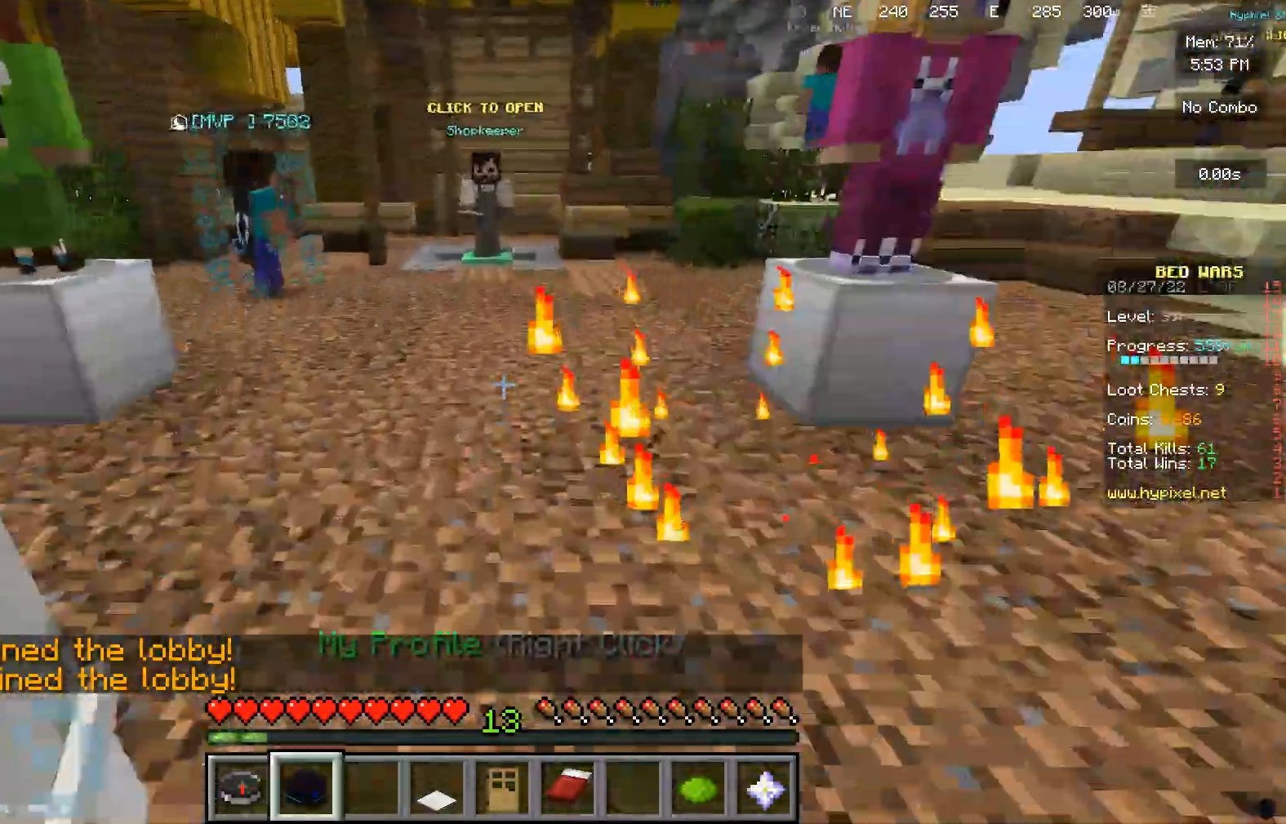
{"keys": ["w"], "mouse": [], "events": []}
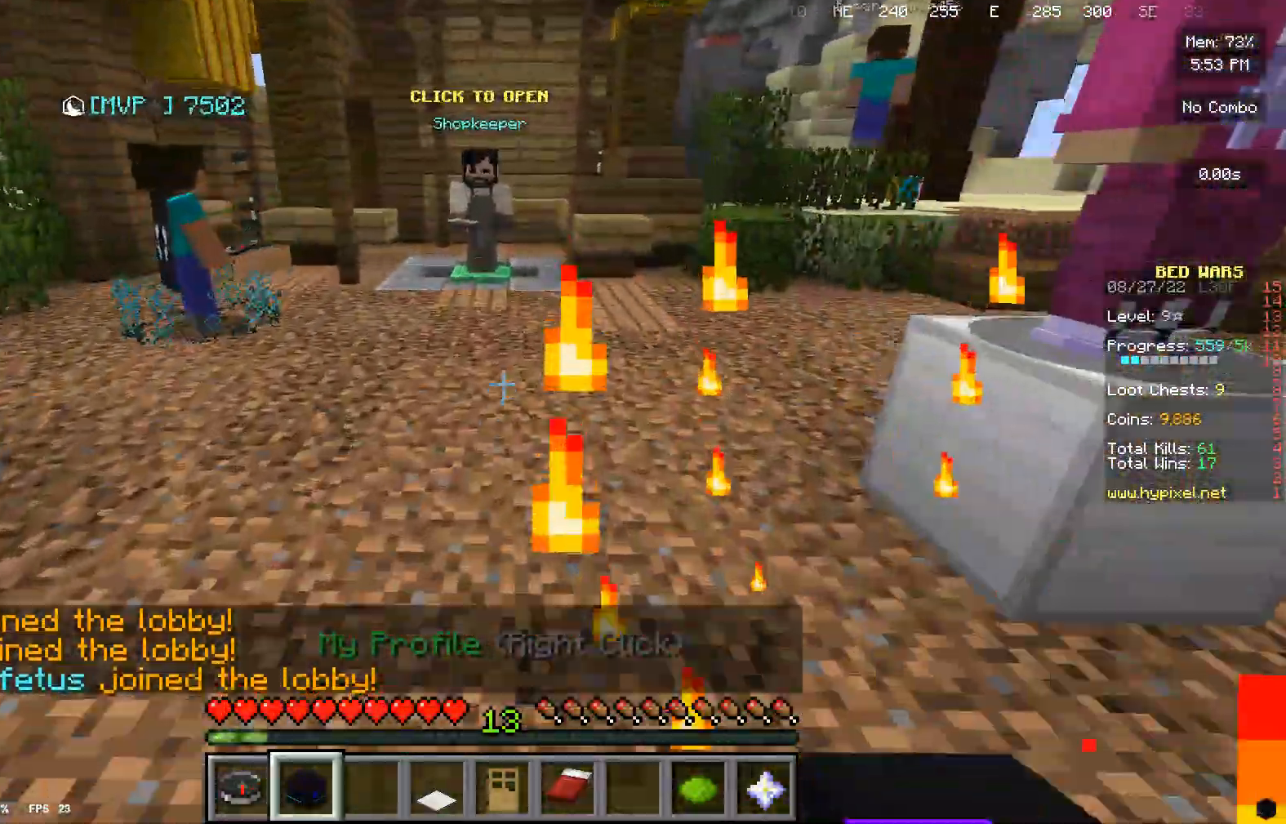
{"keys": ["w"], "mouse": [], "events": []}
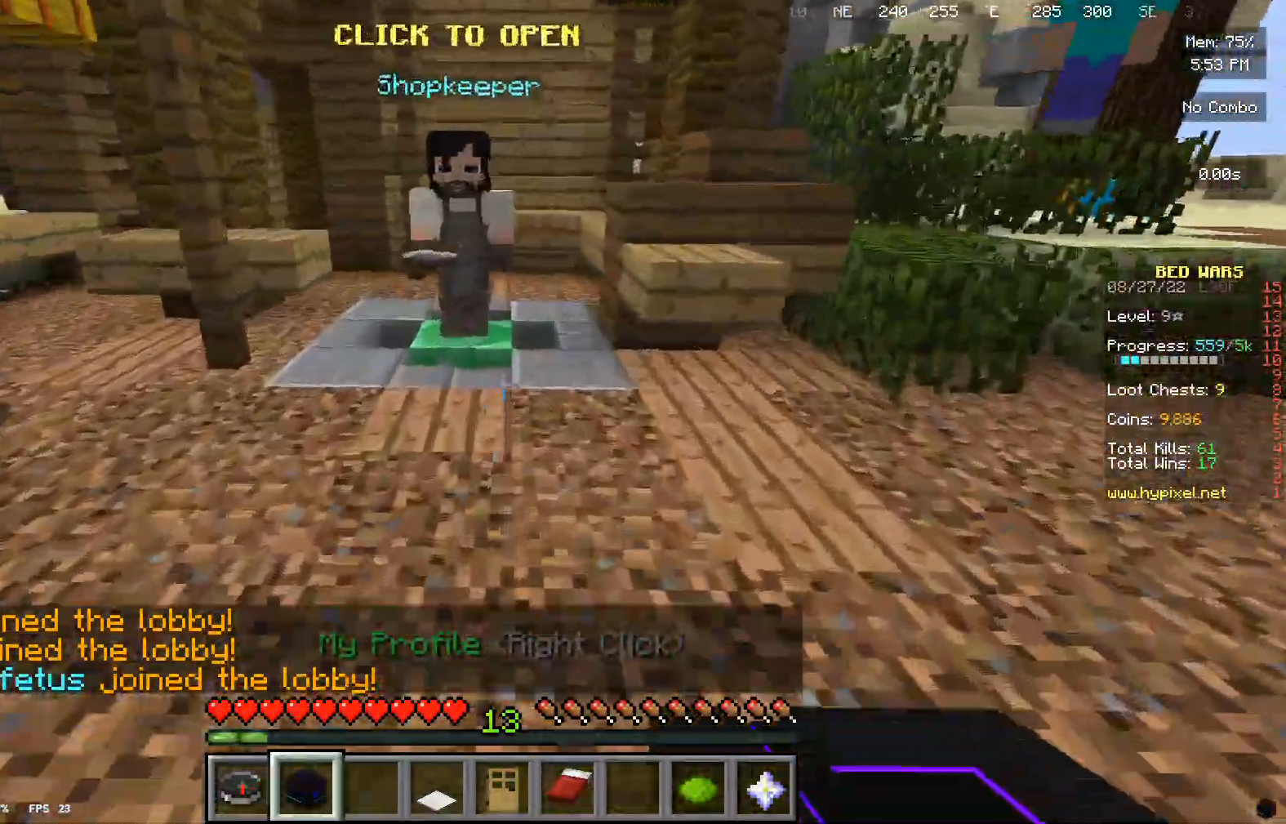
{"keys": ["w"], "mouse": [], "events": []}
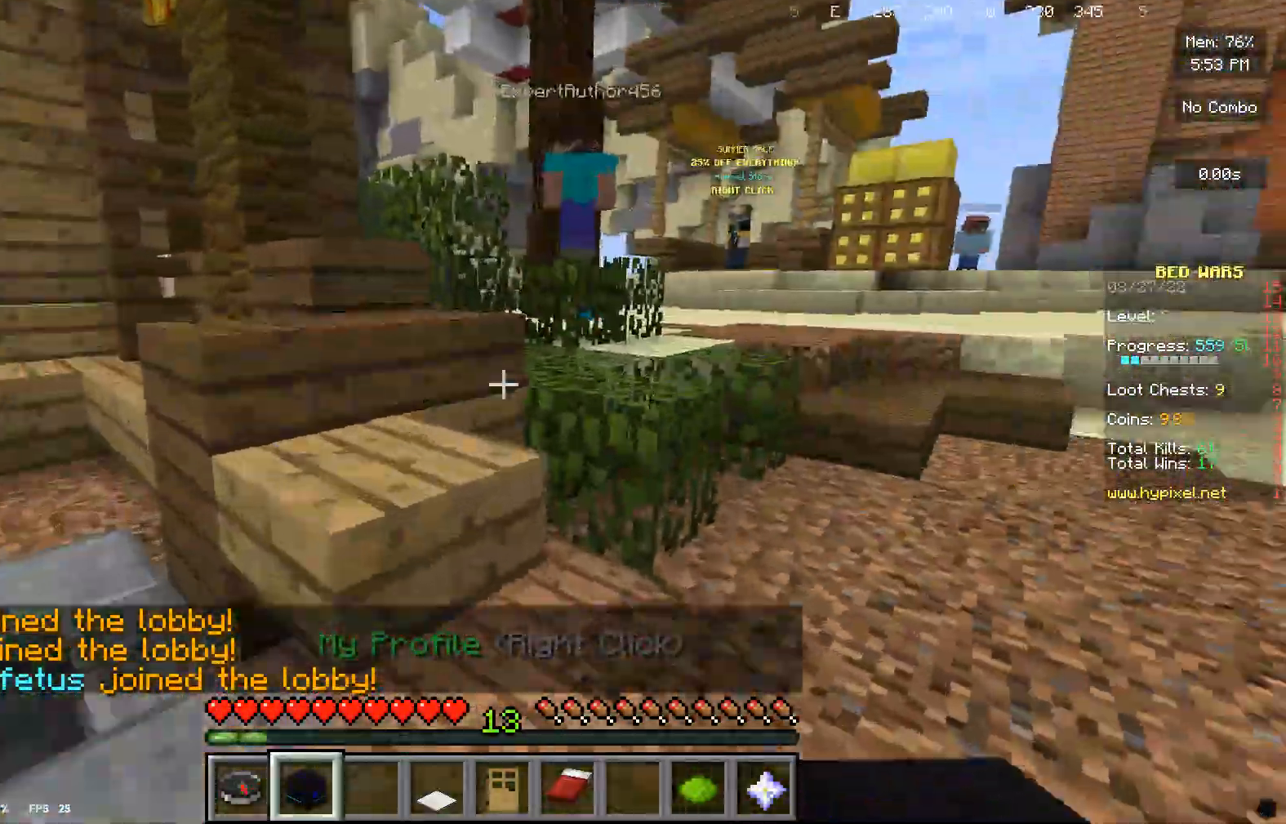
{"keys": ["w"], "mouse": [], "events": []}
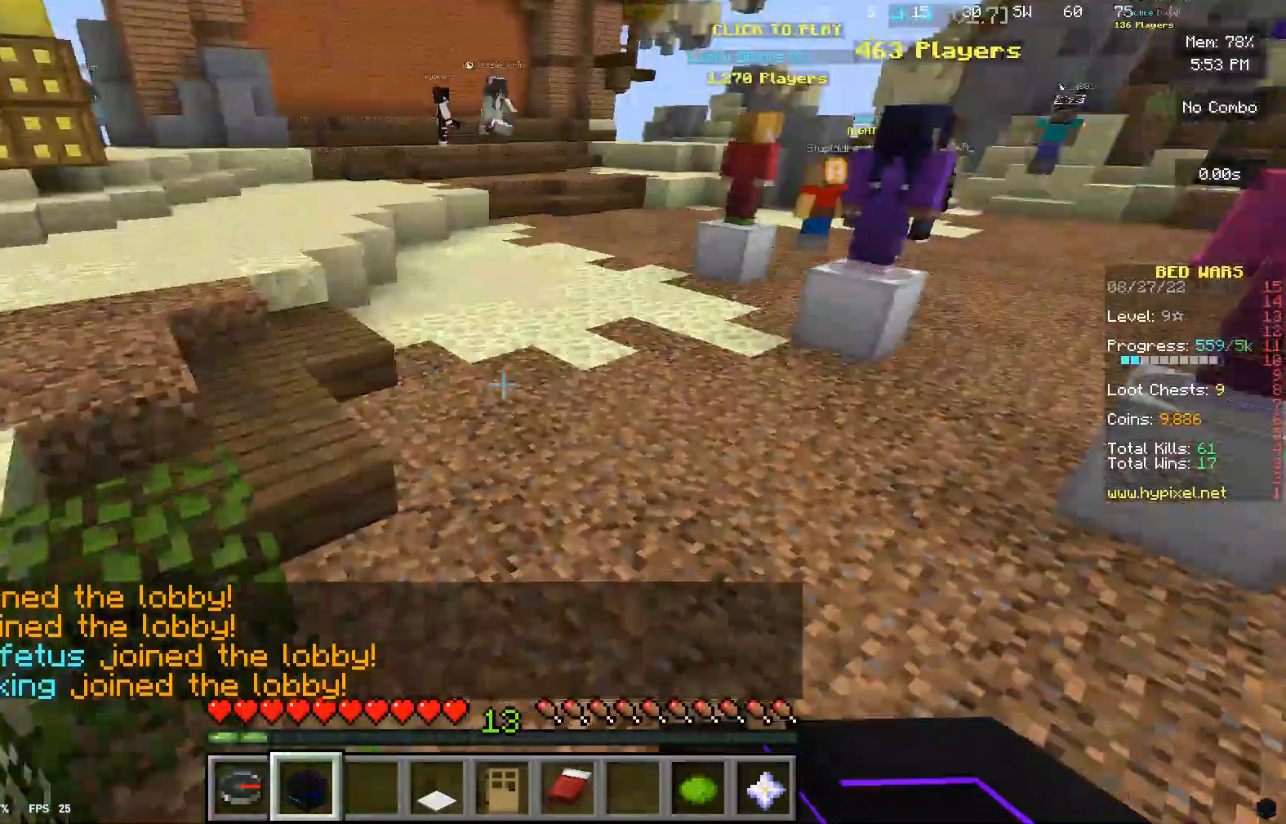
{"keys": ["w"], "mouse": [], "events": []}
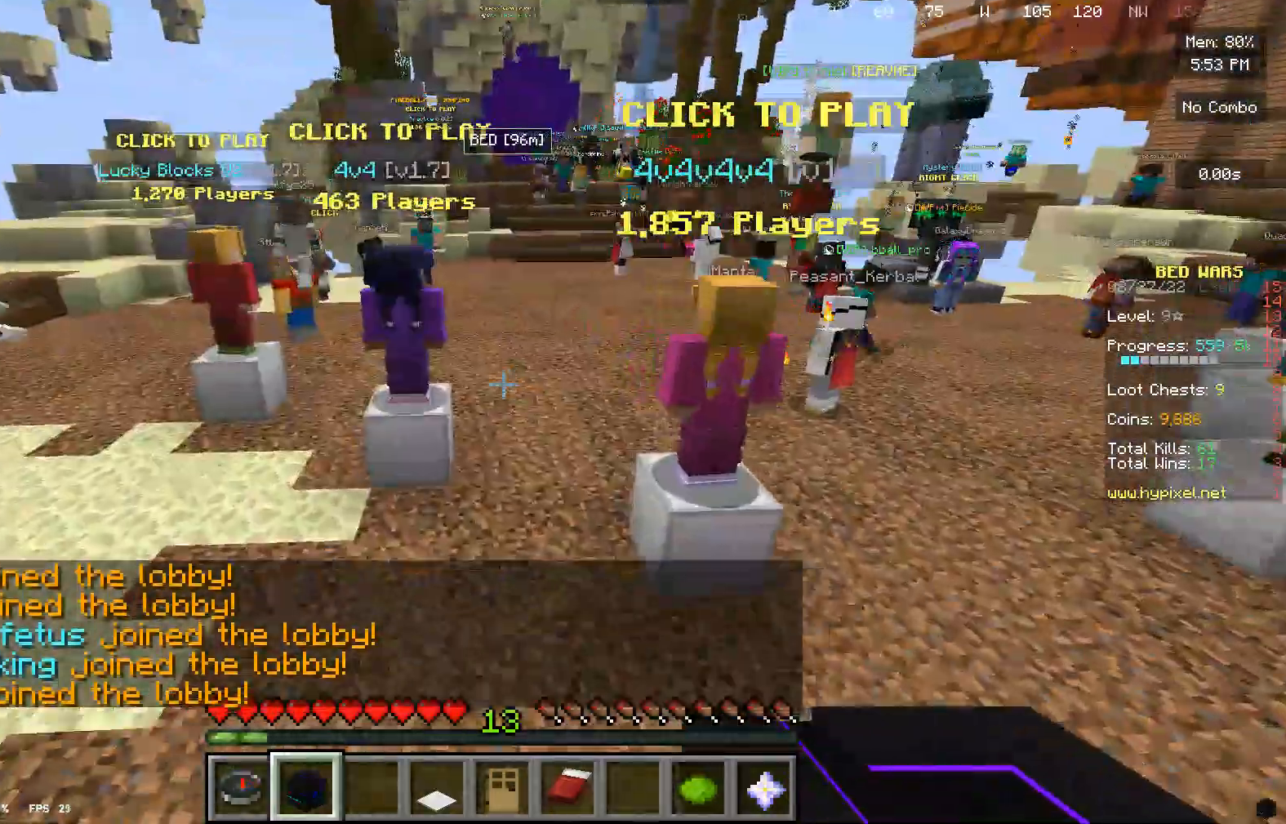
{"keys": ["w"], "mouse": [], "events": []}
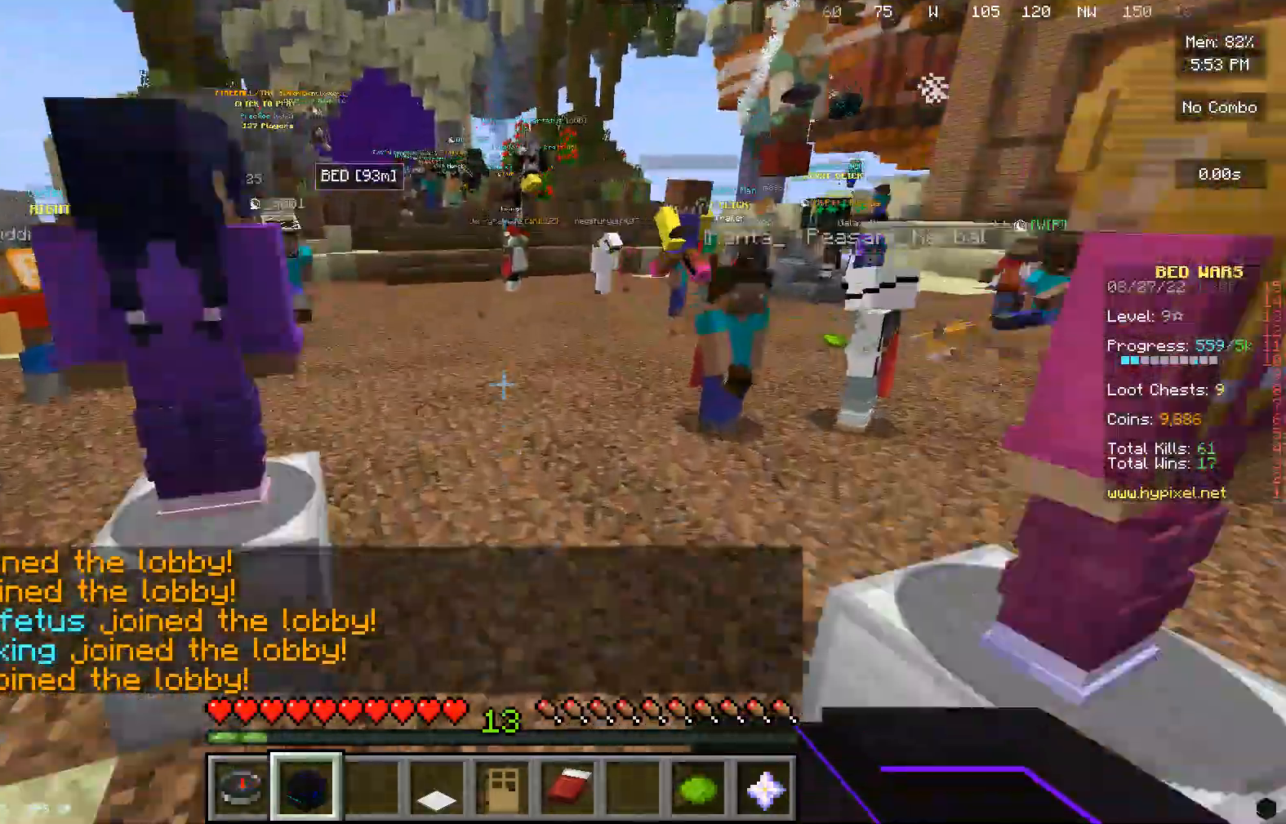
{"keys": ["w"], "mouse": [], "events": []}
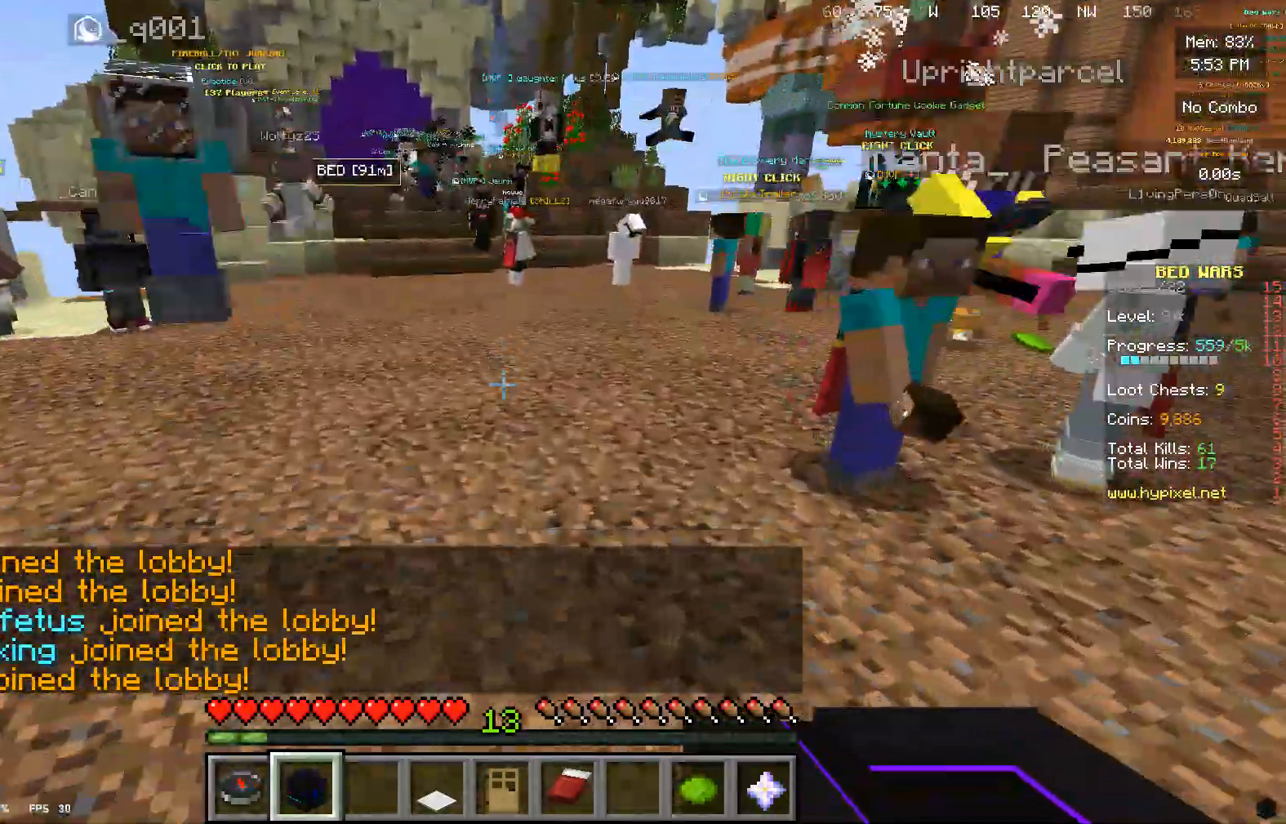
{"keys": ["w"], "mouse": [], "events": []}
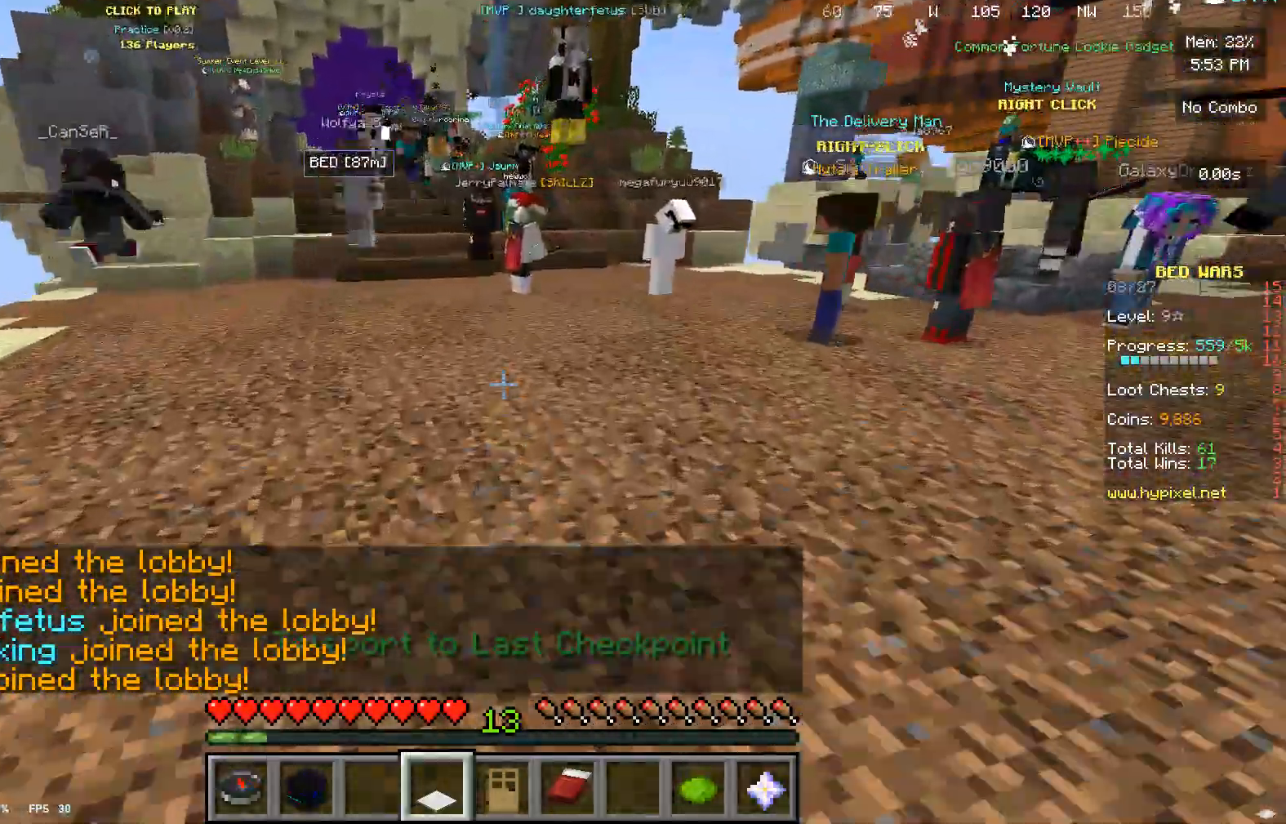
{"keys": ["w"], "mouse": [], "events": []}
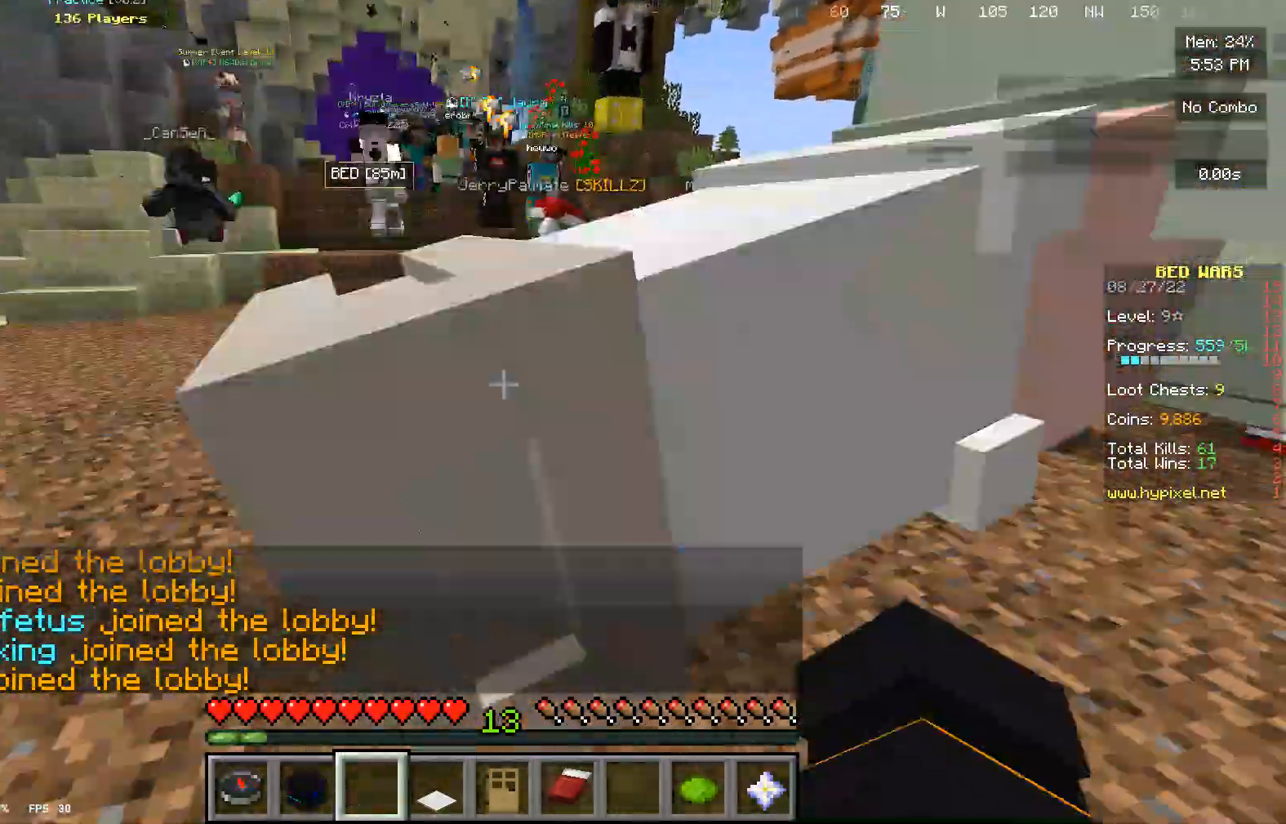
{"keys": [], "mouse": [], "events": [[367, "w", "up"]]}